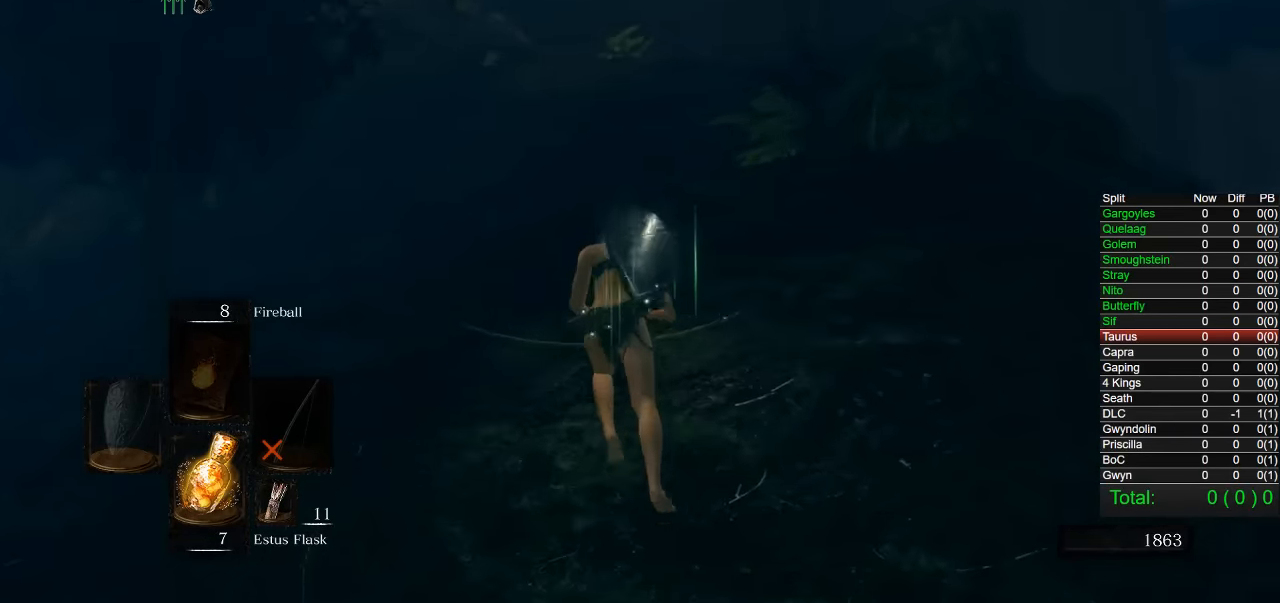
Gameplay with a controller (PlayStation layout); each line is a JSON object with the inputs held at the frame after it (dt_ms = milliseconds from this image to that frame). "button_events" lists button changes between this image and that frame as [ms after this image, input, new state], when the widget could be followed in between (sticks are given only as held states).
{"dt_ms": 500, "buttons": ["CIRCLE"], "left_stick": "up", "right_stick": "center", "button_events": []}
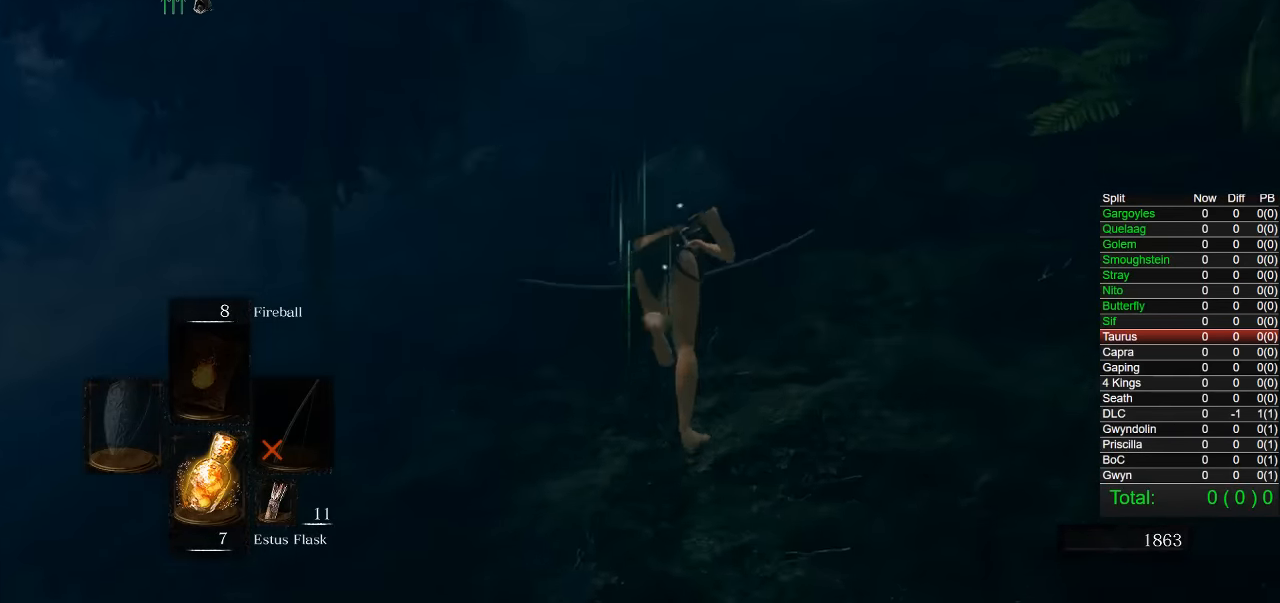
{"dt_ms": 1000, "buttons": ["CIRCLE"], "left_stick": "down-right", "right_stick": "center", "button_events": []}
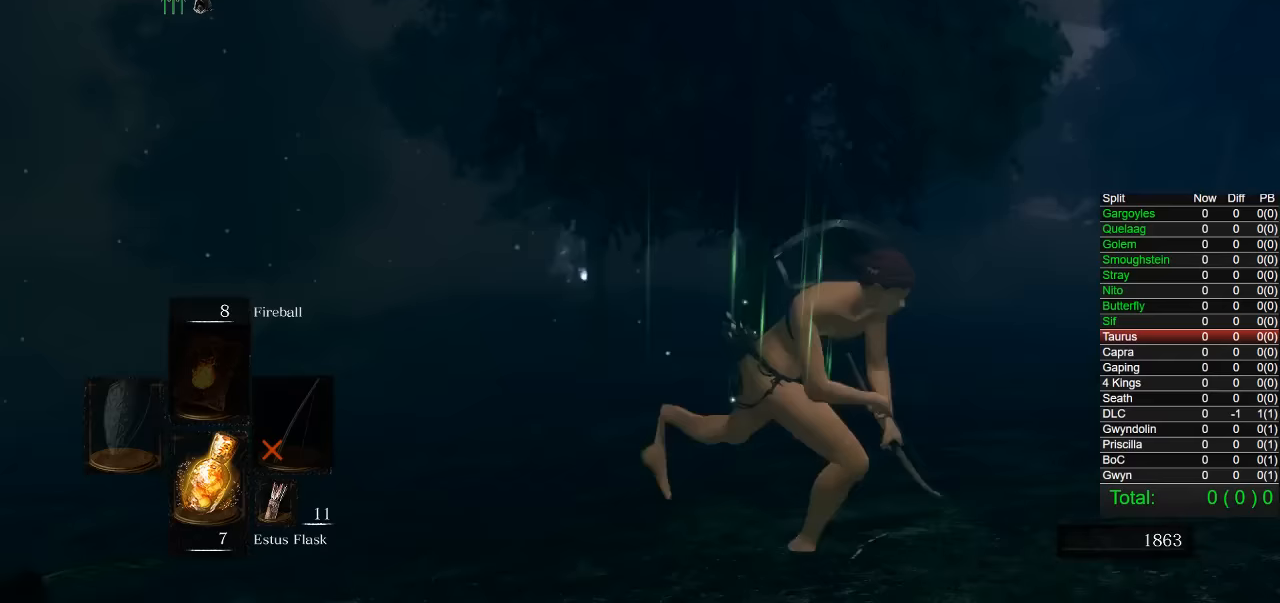
{"dt_ms": 500, "buttons": ["CIRCLE"], "left_stick": "down-right", "right_stick": "center", "button_events": []}
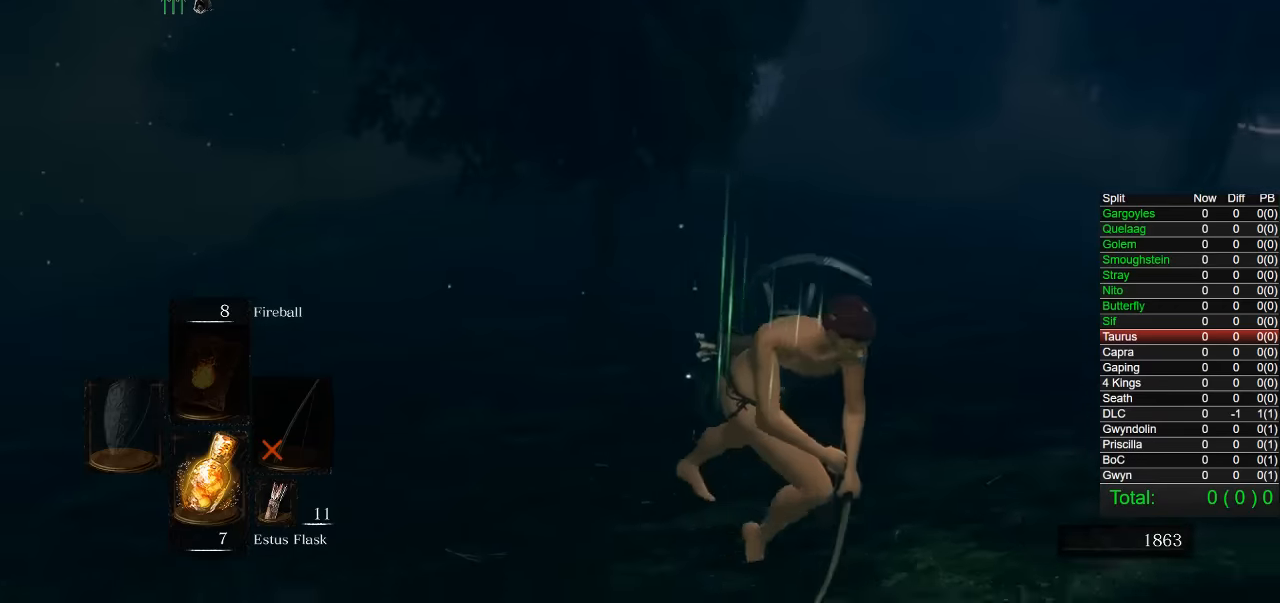
{"dt_ms": 500, "buttons": ["CIRCLE"], "left_stick": "down-right", "right_stick": "center", "button_events": []}
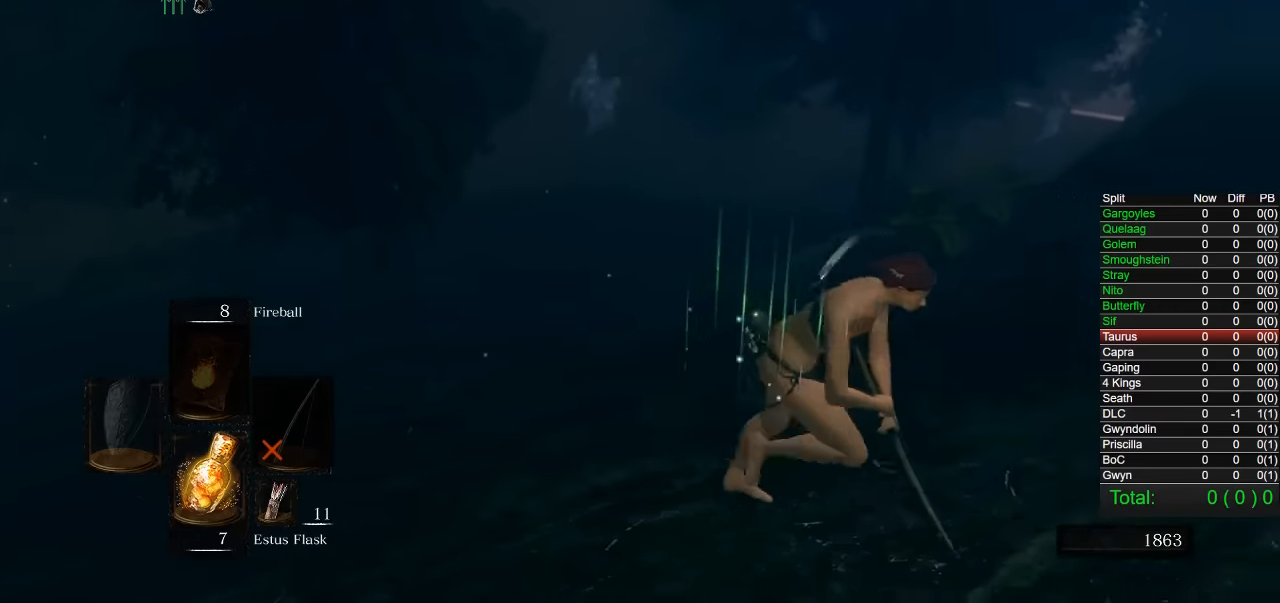
{"dt_ms": 500, "buttons": ["CIRCLE"], "left_stick": "up-right", "right_stick": "right", "button_events": []}
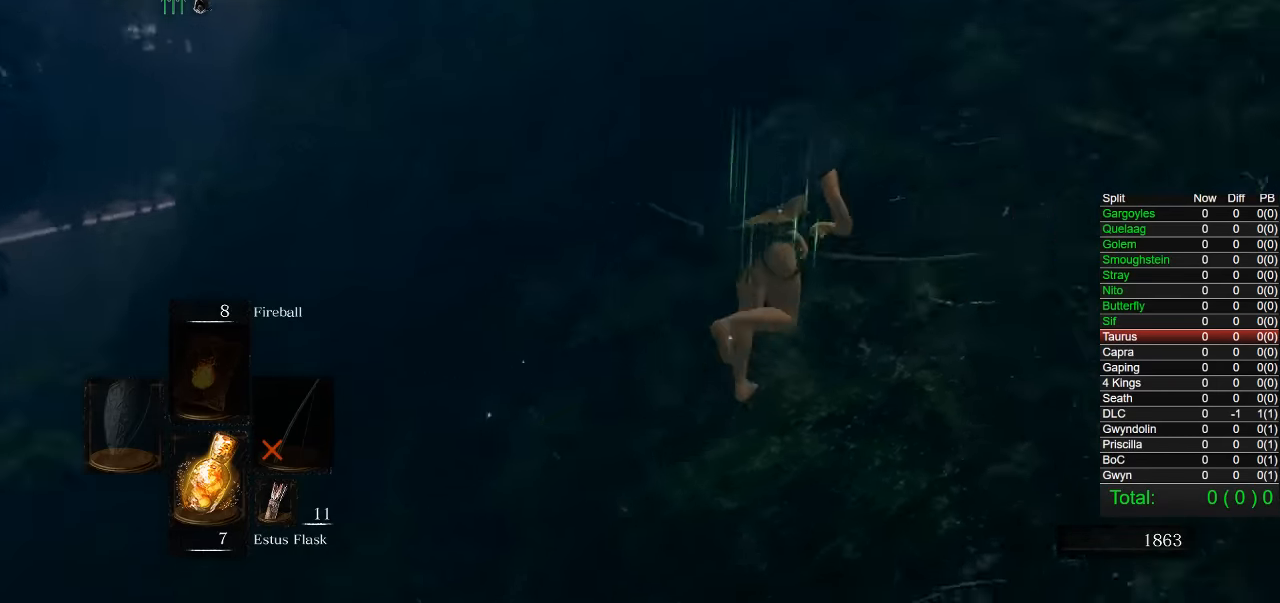
{"dt_ms": 500, "buttons": ["CIRCLE"], "left_stick": "up", "right_stick": "right", "button_events": []}
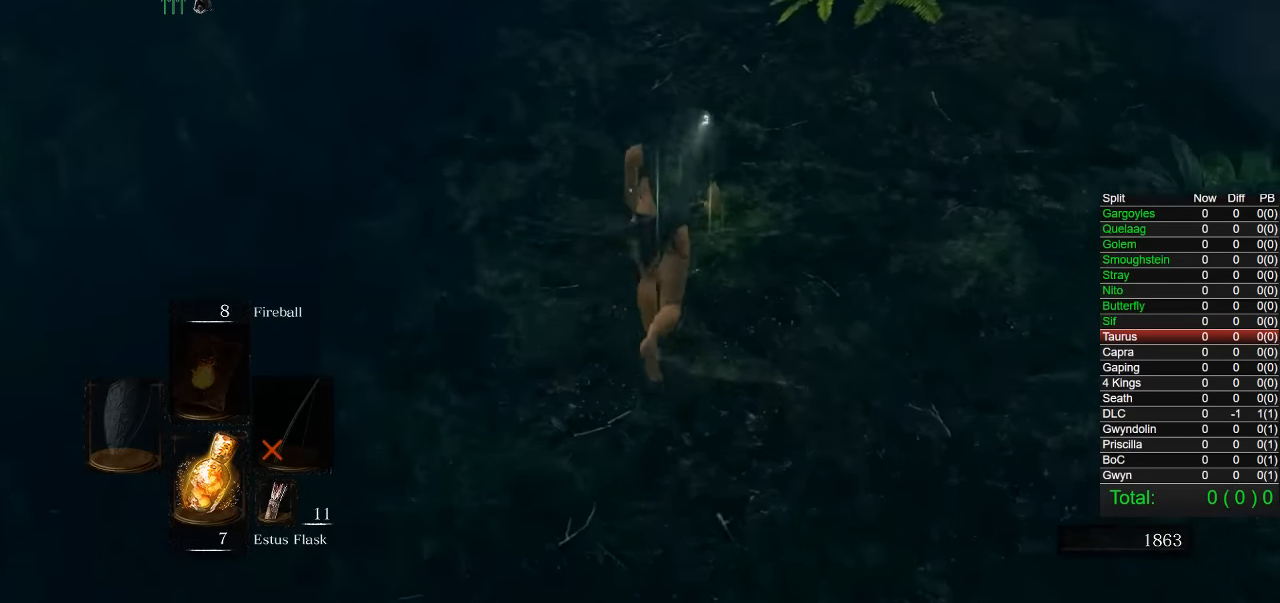
{"dt_ms": 500, "buttons": ["CIRCLE"], "left_stick": "up-left", "right_stick": "up", "button_events": []}
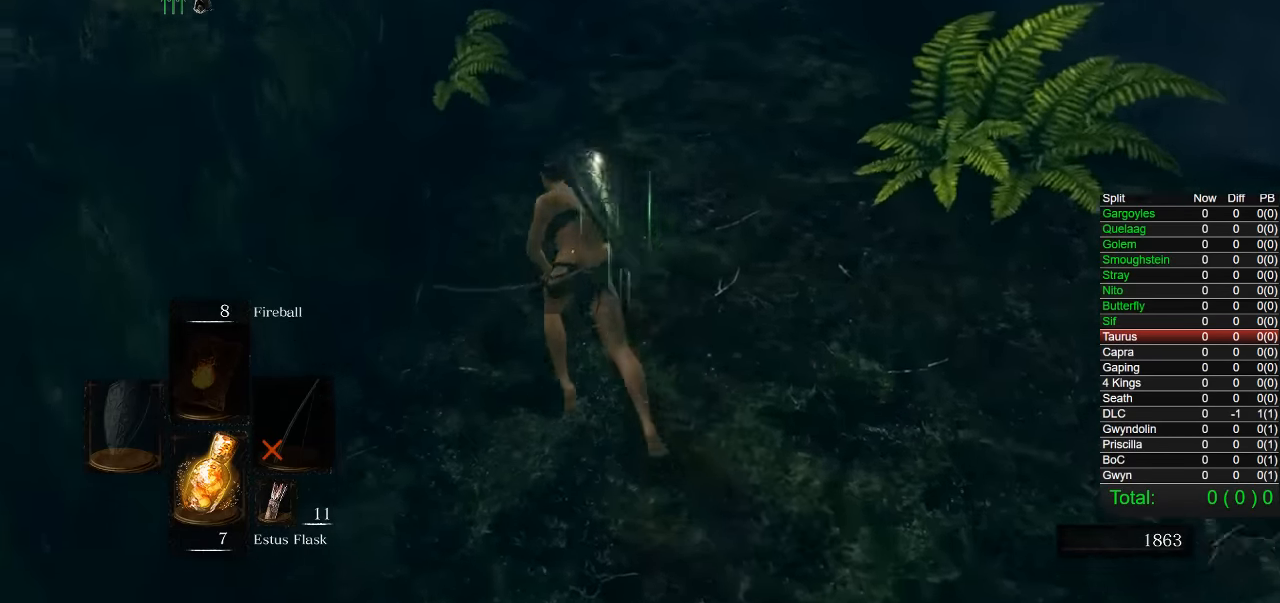
{"dt_ms": 500, "buttons": ["CIRCLE"], "left_stick": "up", "right_stick": "center", "button_events": []}
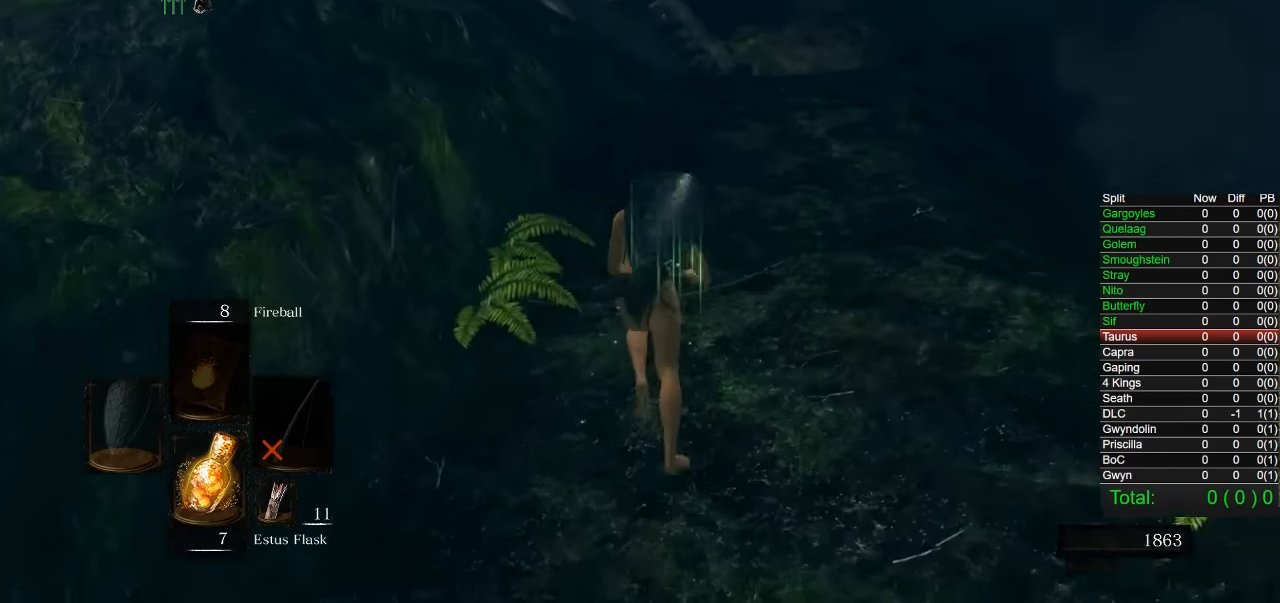
{"dt_ms": 500, "buttons": ["CIRCLE"], "left_stick": "up-right", "right_stick": "center", "button_events": [[33, "CIRCLE", "up"], [433, "CIRCLE", "down"]]}
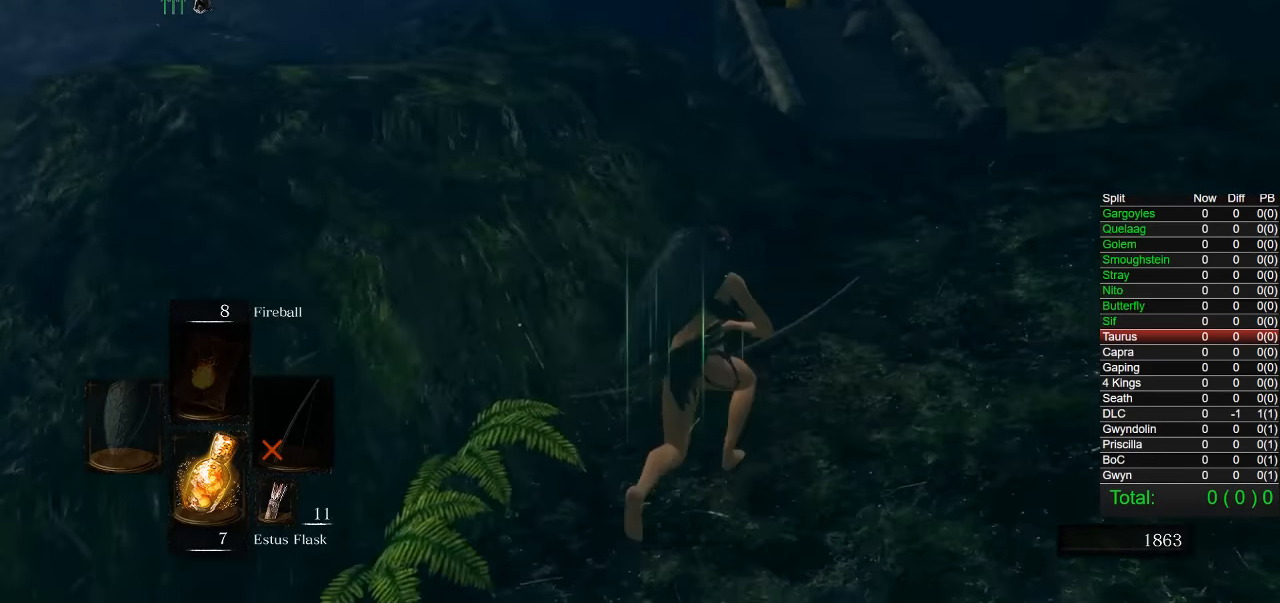
{"dt_ms": 500, "buttons": ["CIRCLE"], "left_stick": "up-right", "right_stick": "center", "button_events": []}
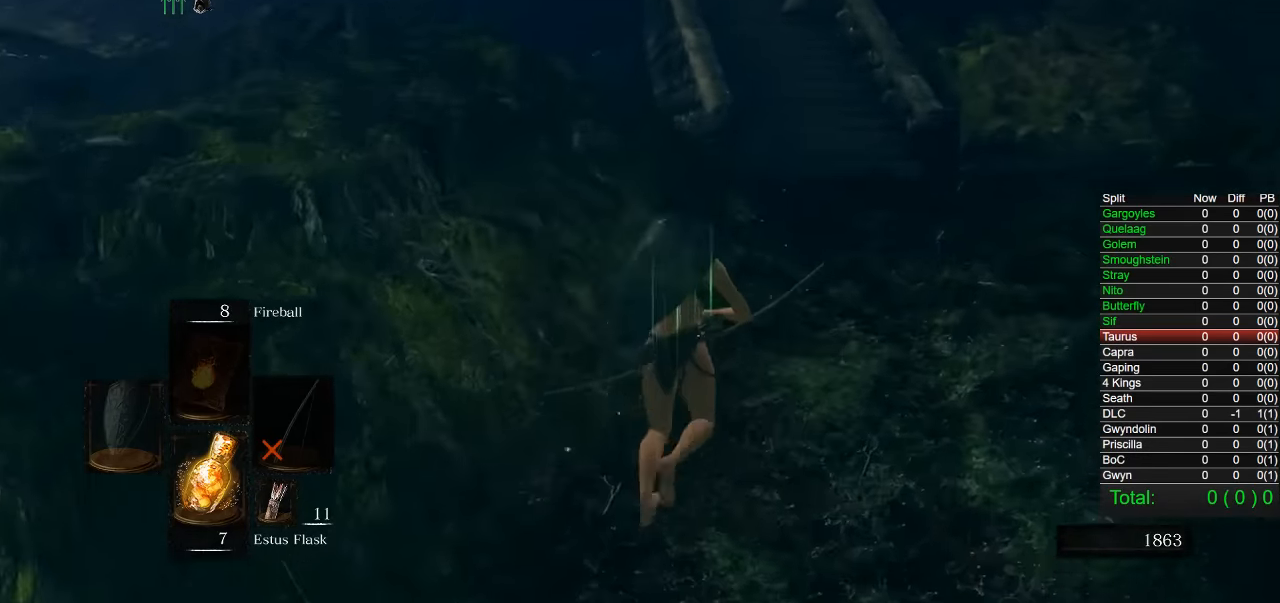
{"dt_ms": 500, "buttons": ["CIRCLE"], "left_stick": "up", "right_stick": "center", "button_events": []}
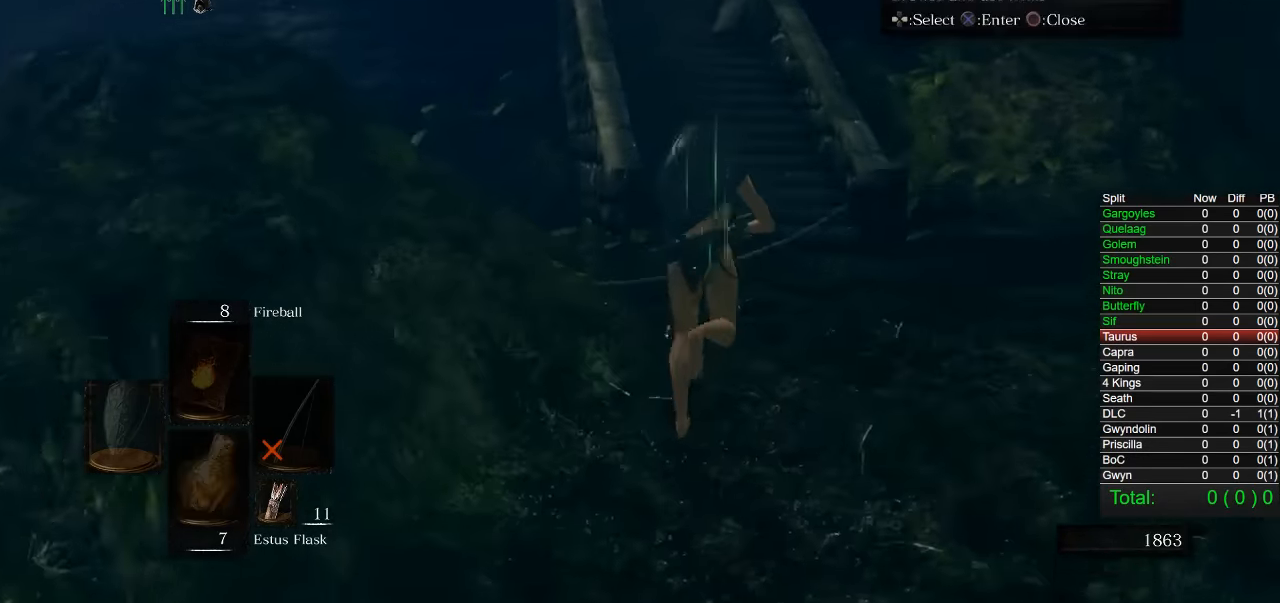
{"dt_ms": 500, "buttons": ["CIRCLE"], "left_stick": "up", "right_stick": "center", "button_events": [[83, "DPAD_RIGHT", "down"], [217, "CROSS", "down"], [217, "DPAD_RIGHT", "up"], [317, "CROSS", "up"]]}
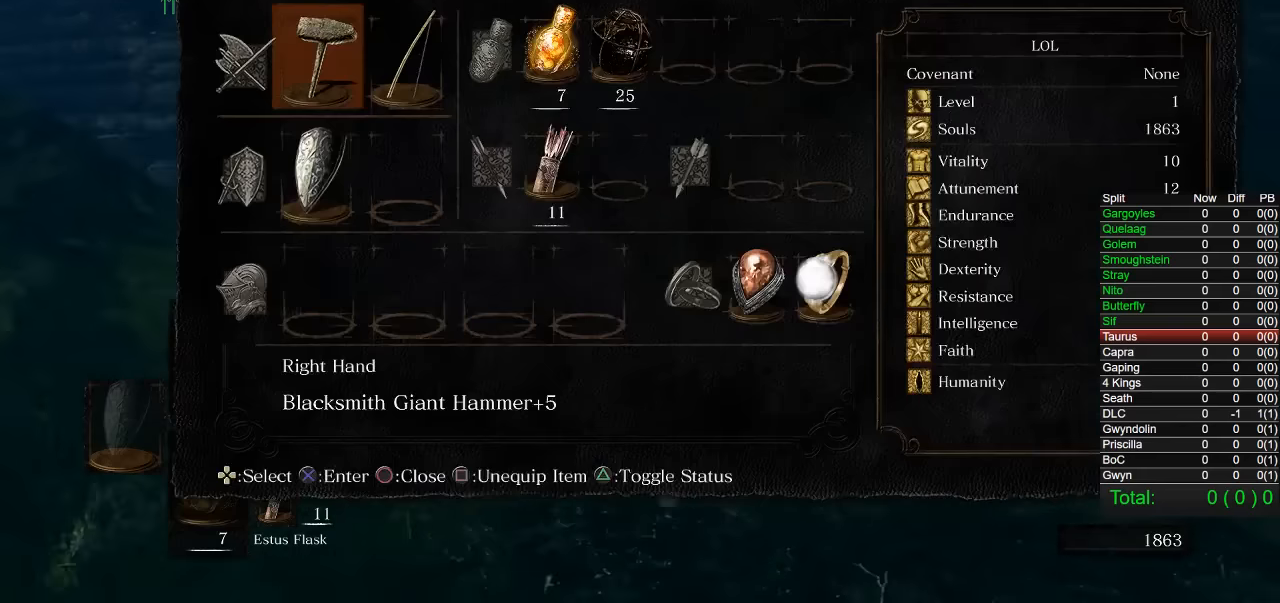
{"dt_ms": 1000, "buttons": ["CROSS"], "left_stick": "up", "right_stick": "center", "button_events": [[100, "DPAD_DOWN", "down"], [167, "DPAD_DOWN", "up"], [384, "CIRCLE", "up"], [767, "DPAD_LEFT", "down"], [834, "DPAD_LEFT", "up"], [1000, "CROSS", "down"]]}
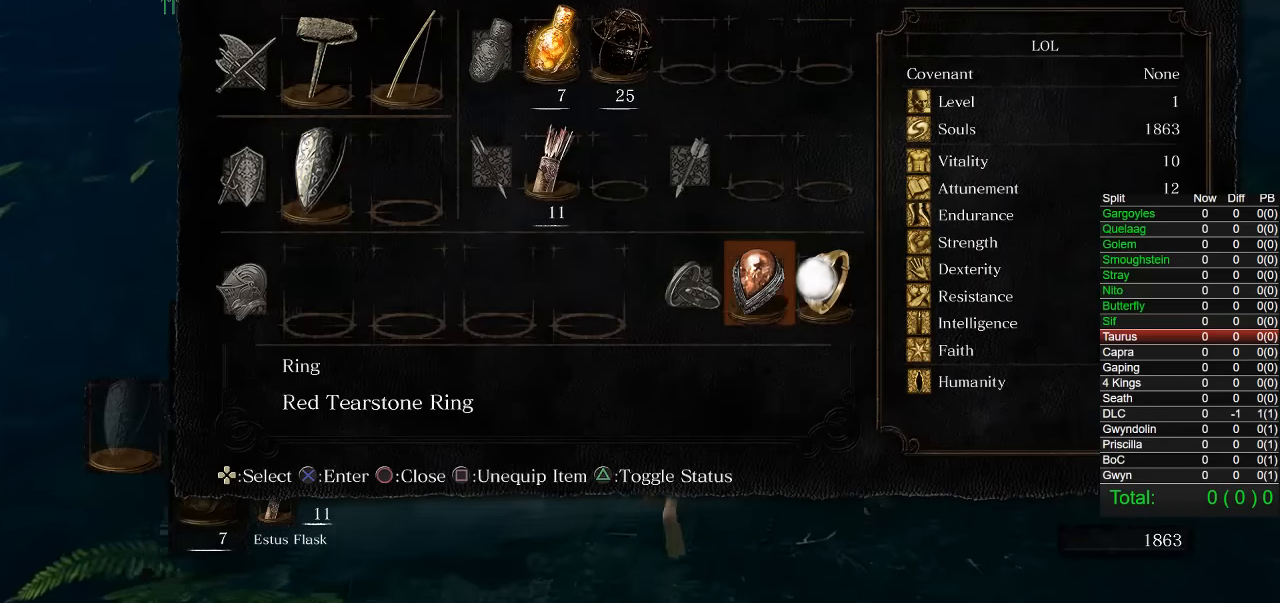
{"dt_ms": 500, "buttons": ["DPAD_DOWN"], "left_stick": "center", "right_stick": "center", "button_events": [[84, "CROSS", "up"], [500, "DPAD_DOWN", "down"]]}
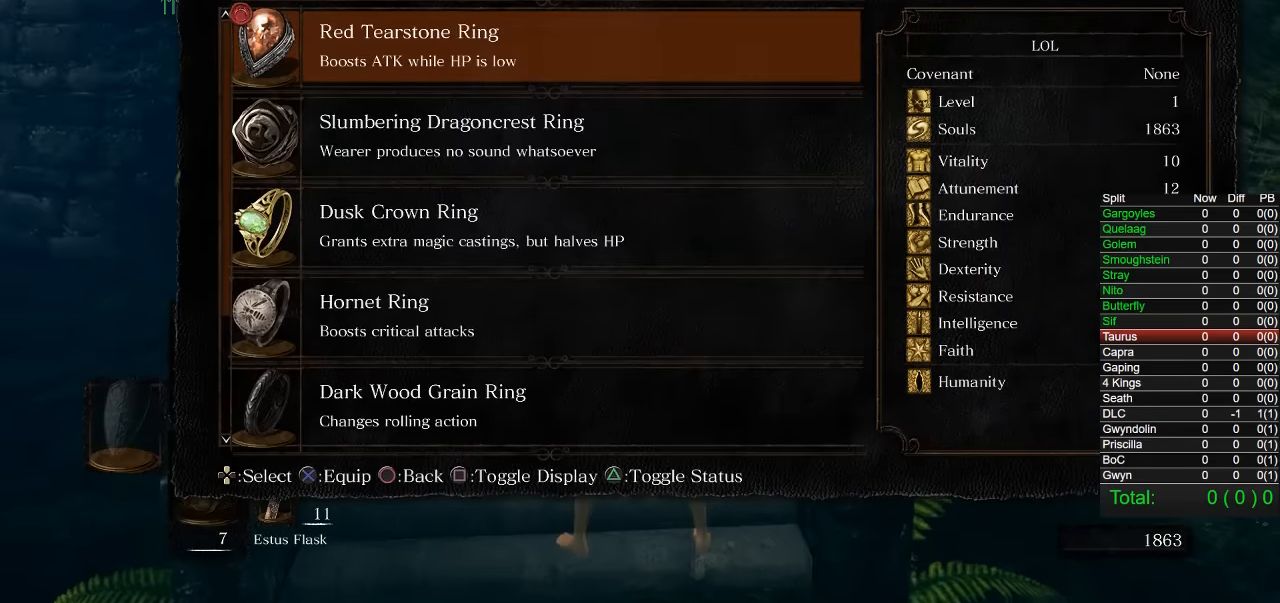
{"dt_ms": 500, "buttons": [], "left_stick": "center", "right_stick": "center", "button_events": [[84, "DPAD_DOWN", "up"], [234, "DPAD_DOWN", "down"], [317, "DPAD_DOWN", "up"]]}
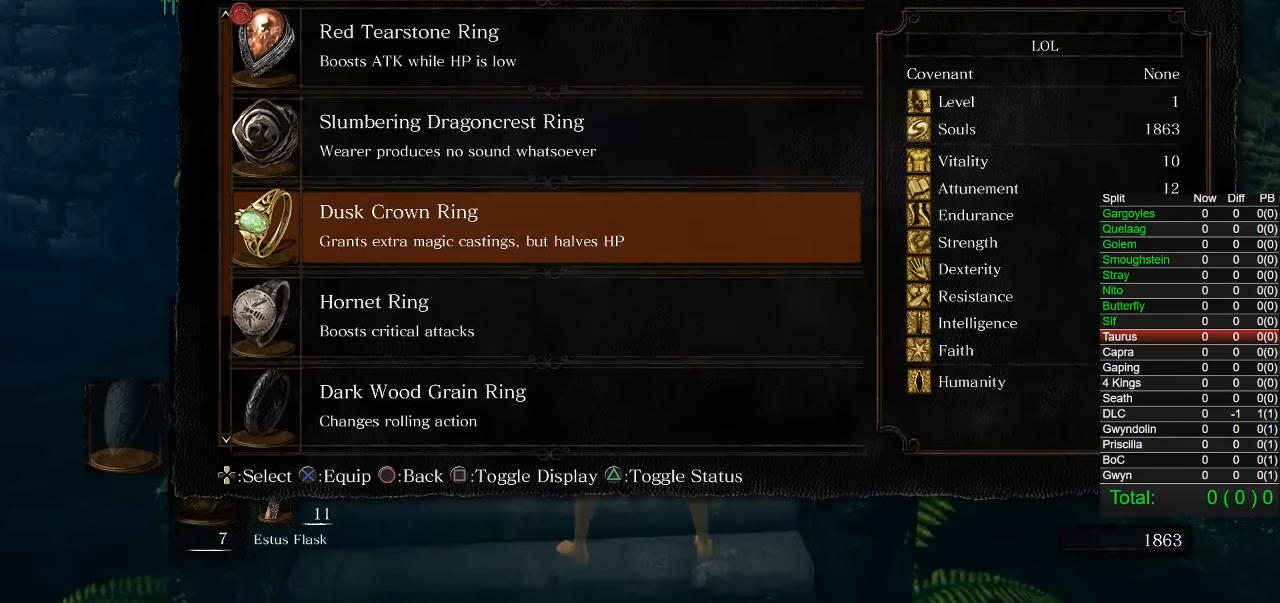
{"dt_ms": 500, "buttons": [], "left_stick": "center", "right_stick": "center", "button_events": [[67, "DPAD_UP", "down"], [150, "DPAD_UP", "up"]]}
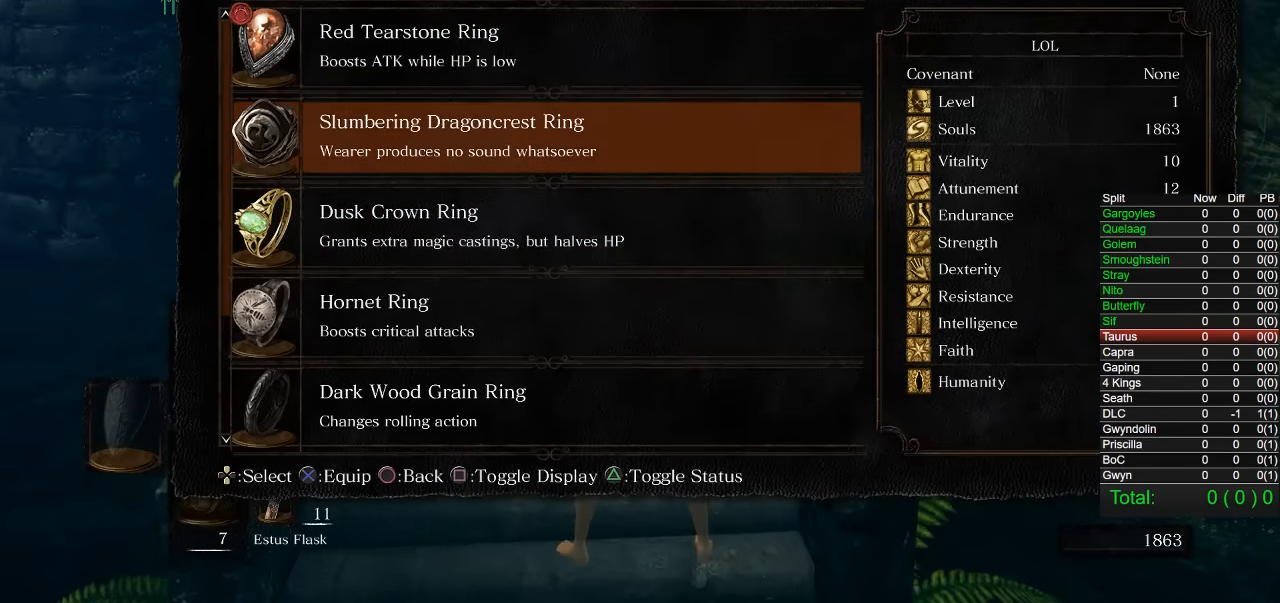
{"dt_ms": 500, "buttons": [], "left_stick": "center", "right_stick": "center", "button_events": []}
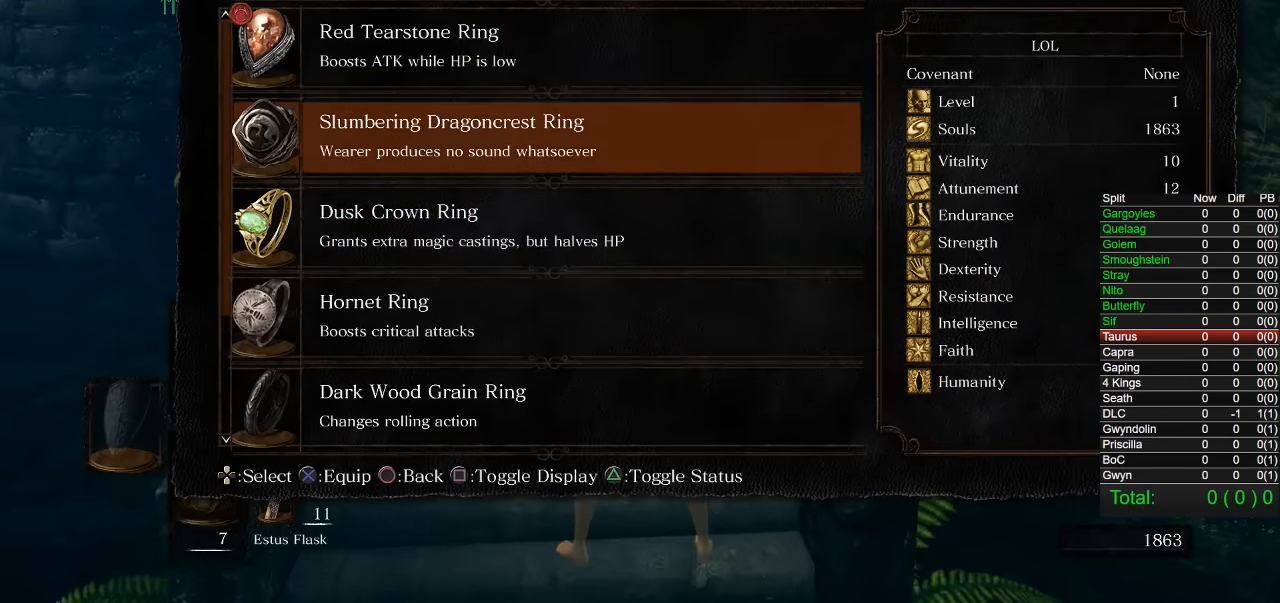
{"dt_ms": 500, "buttons": [], "left_stick": "up-left", "right_stick": "center", "button_events": [[284, "CROSS", "down"], [384, "CROSS", "up"]]}
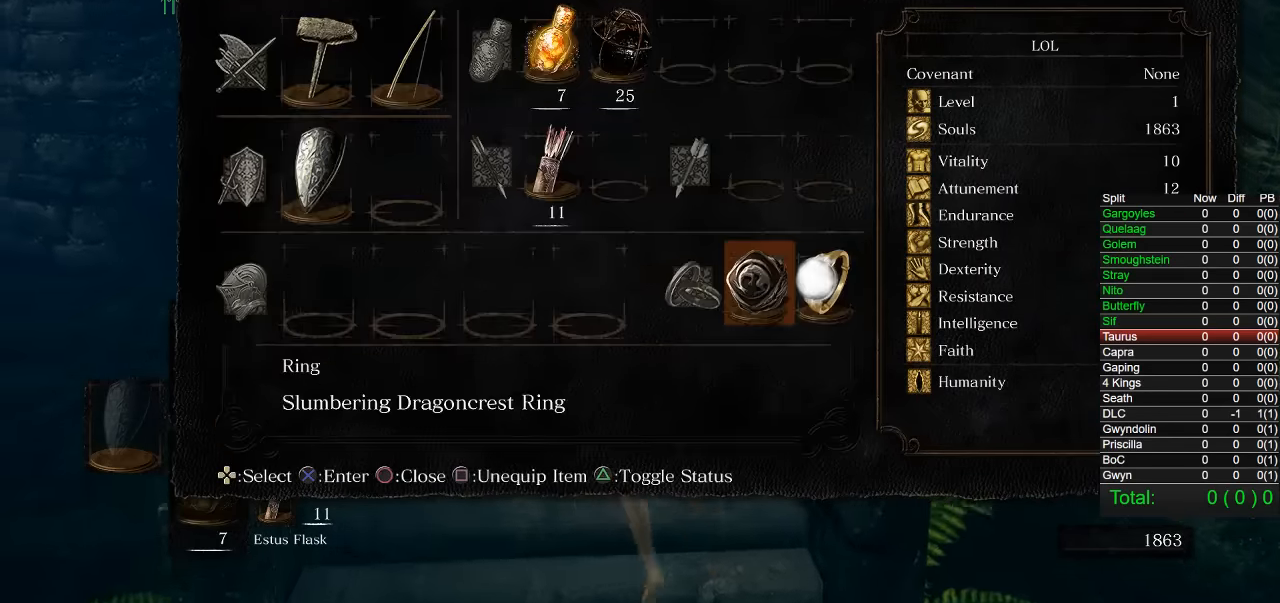
{"dt_ms": 500, "buttons": ["CIRCLE"], "left_stick": "up", "right_stick": "center", "button_events": [[317, "CIRCLE", "down"]]}
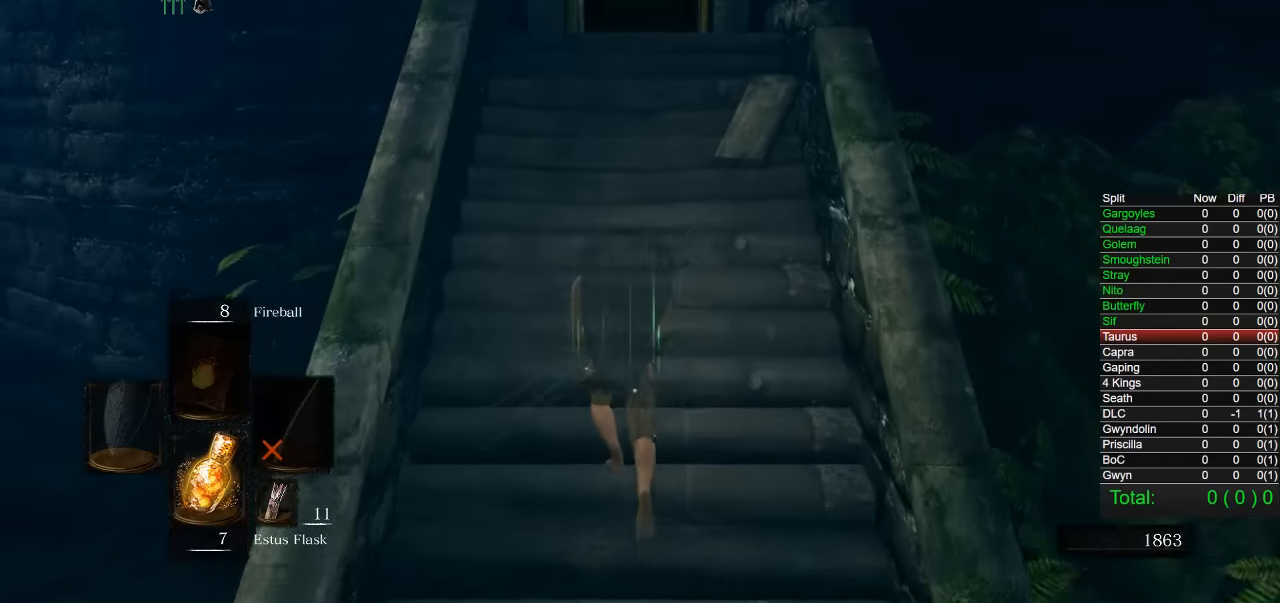
{"dt_ms": 500, "buttons": ["CIRCLE"], "left_stick": "up", "right_stick": "center", "button_events": []}
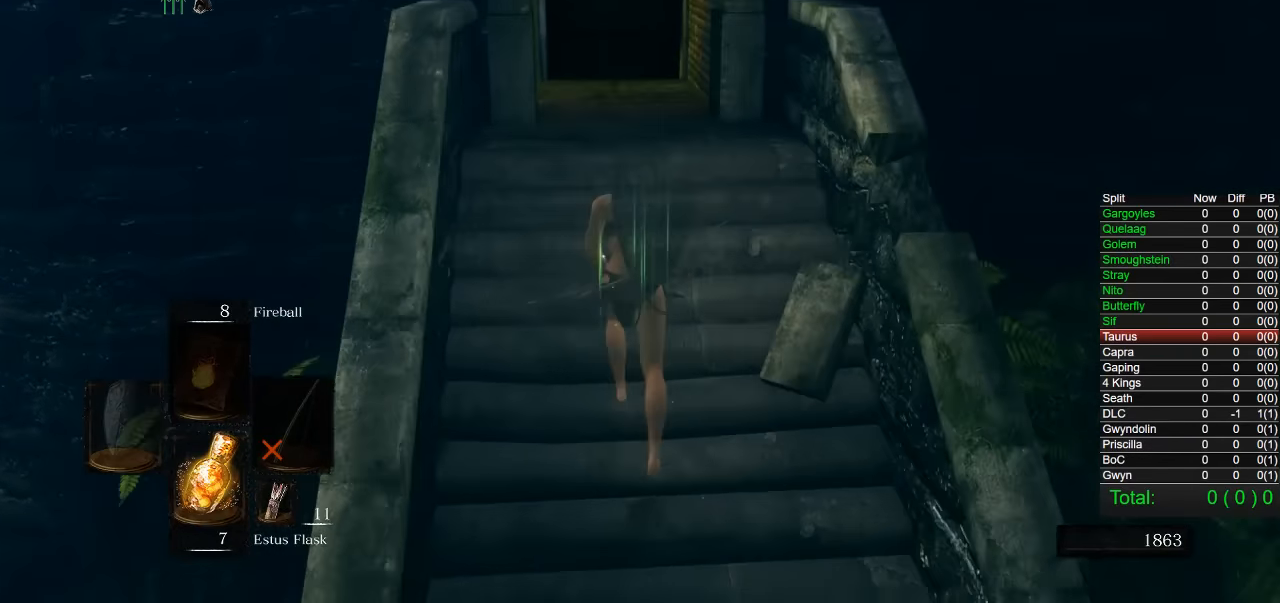
{"dt_ms": 500, "buttons": ["CIRCLE"], "left_stick": "up", "right_stick": "center", "button_events": []}
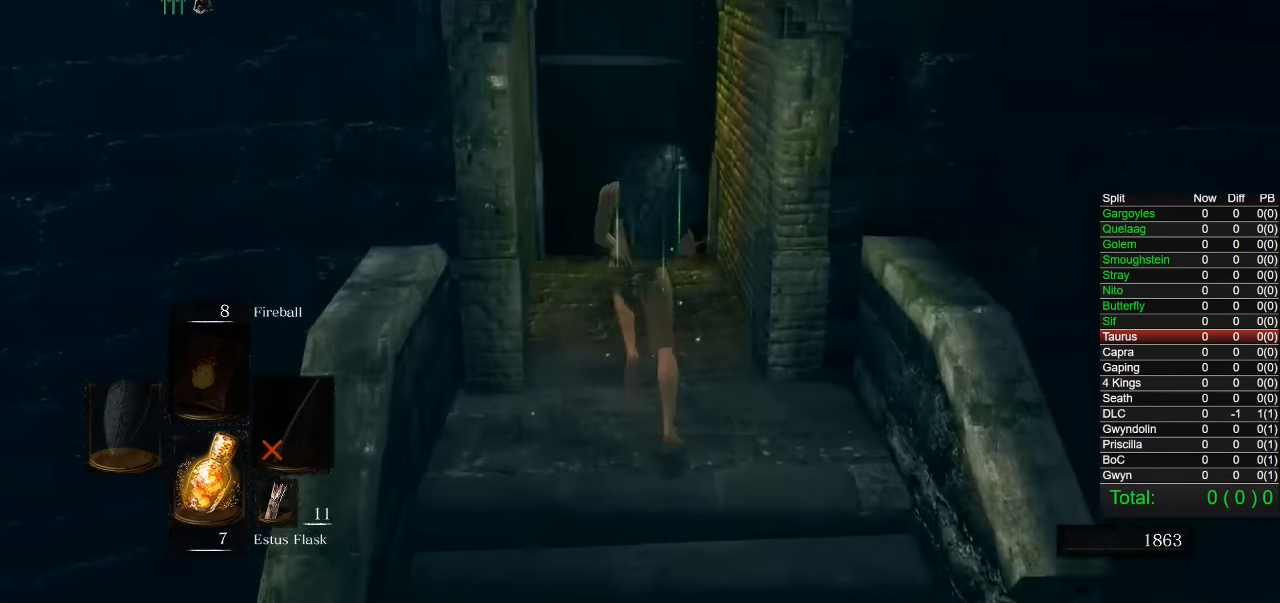
{"dt_ms": 500, "buttons": [], "left_stick": "center", "right_stick": "center", "button_events": [[67, "CIRCLE", "up"], [217, "CROSS", "down"], [284, "CROSS", "up"], [384, "CROSS", "down"], [467, "CROSS", "up"]]}
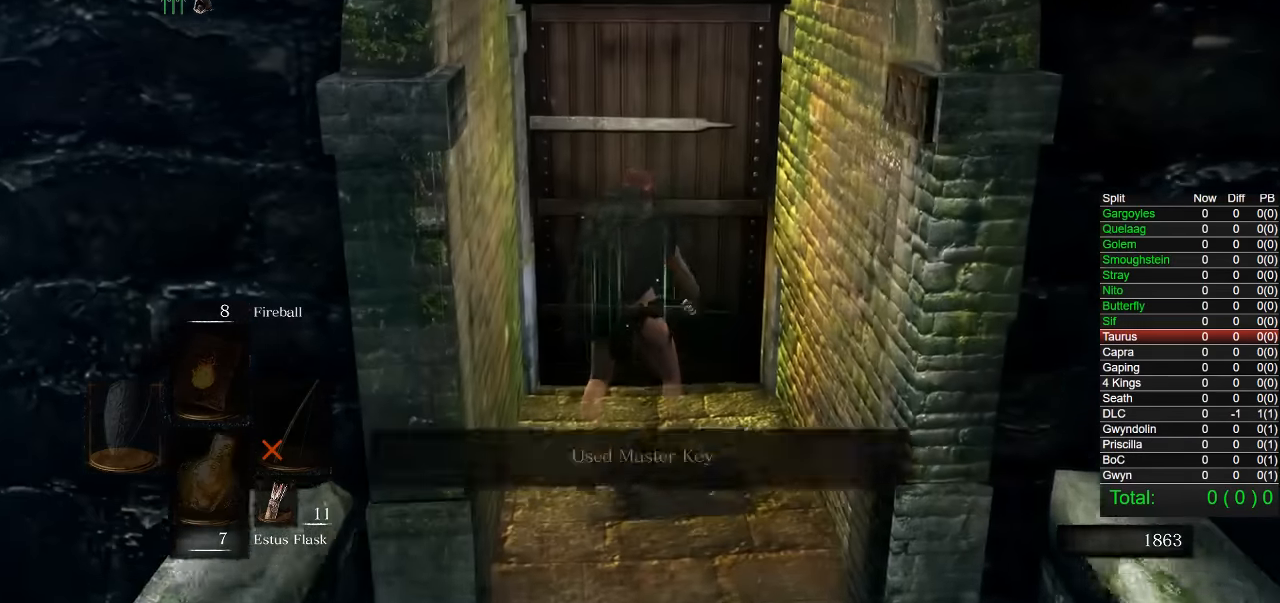
{"dt_ms": 500, "buttons": [], "left_stick": "down", "right_stick": "center", "button_events": [[34, "CROSS", "down"], [117, "CROSS", "up"], [184, "CROSS", "down"], [267, "CROSS", "up"]]}
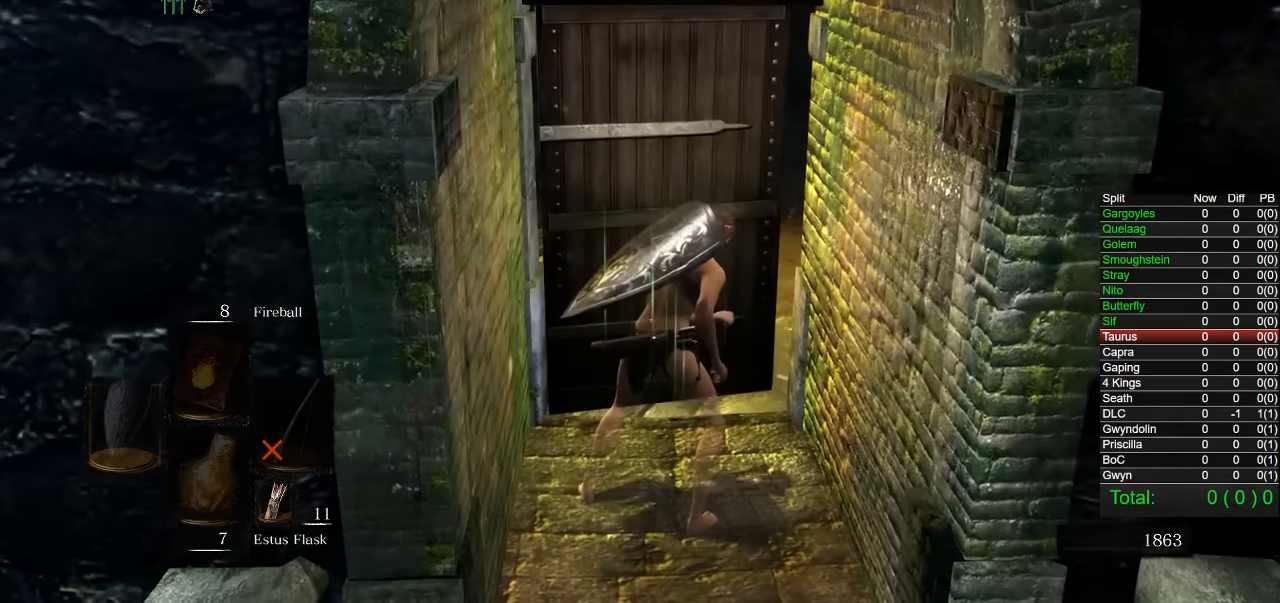
{"dt_ms": 500, "buttons": [], "left_stick": "down", "right_stick": "center", "button_events": [[84, "CIRCLE", "down"], [184, "CIRCLE", "up"], [284, "CIRCLE", "down"], [350, "CIRCLE", "up"], [417, "CIRCLE", "down"], [500, "CIRCLE", "up"]]}
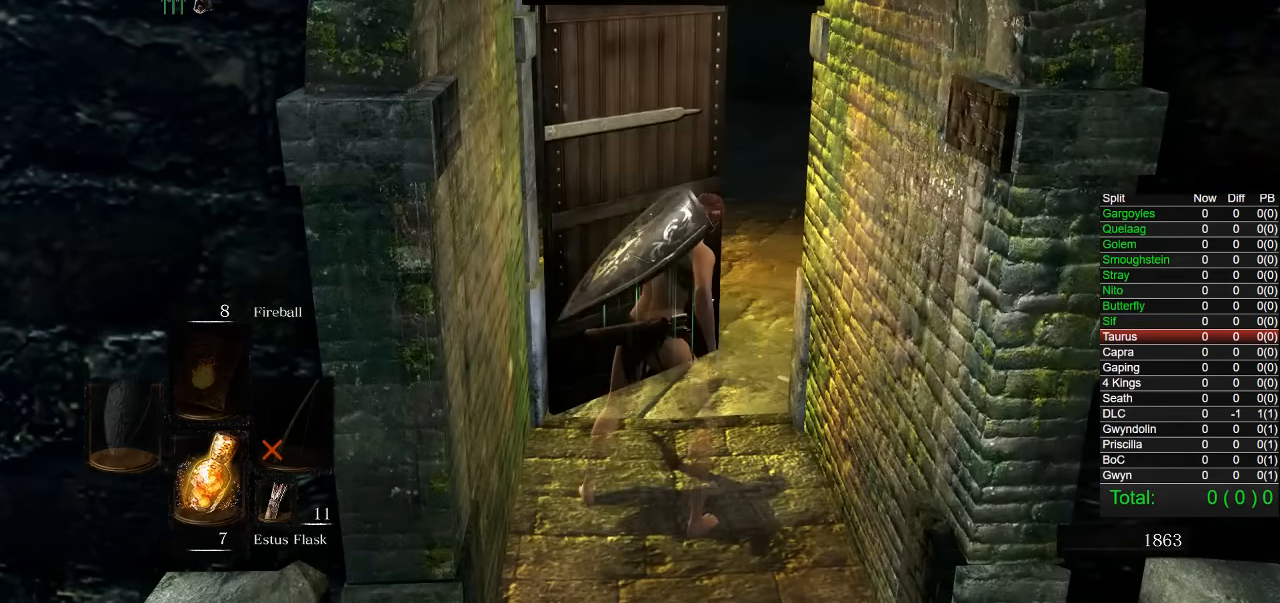
{"dt_ms": 500, "buttons": [], "left_stick": "down", "right_stick": "center", "button_events": [[100, "CIRCLE", "down"], [167, "CIRCLE", "up"]]}
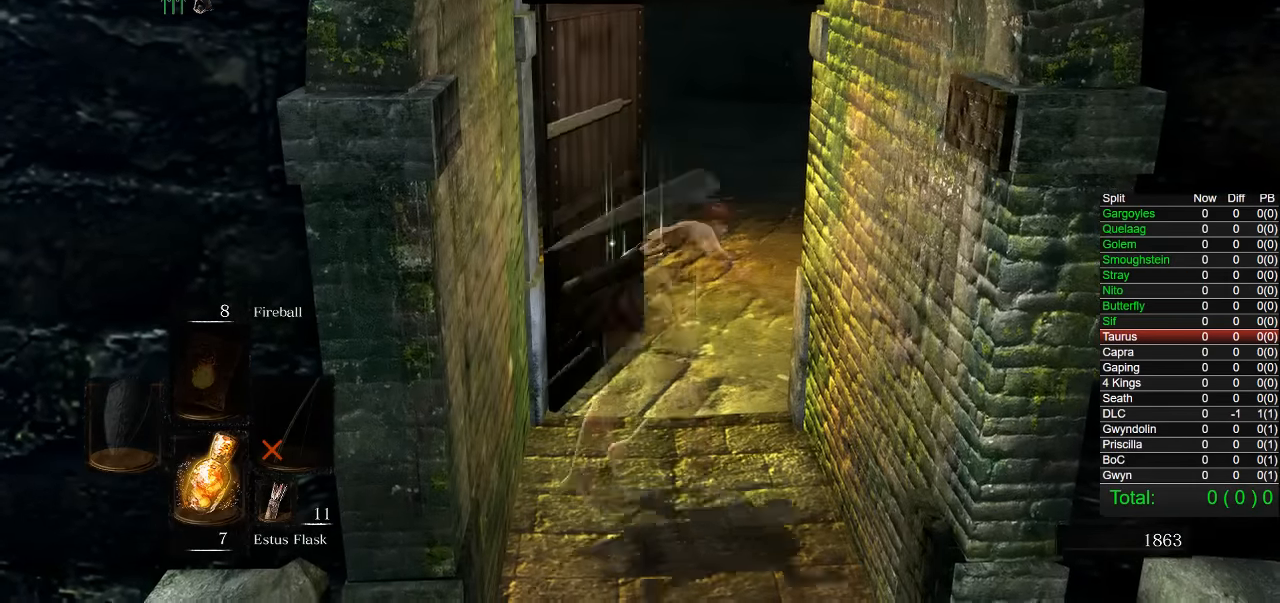
{"dt_ms": 500, "buttons": [], "left_stick": "down-left", "right_stick": "center", "button_events": []}
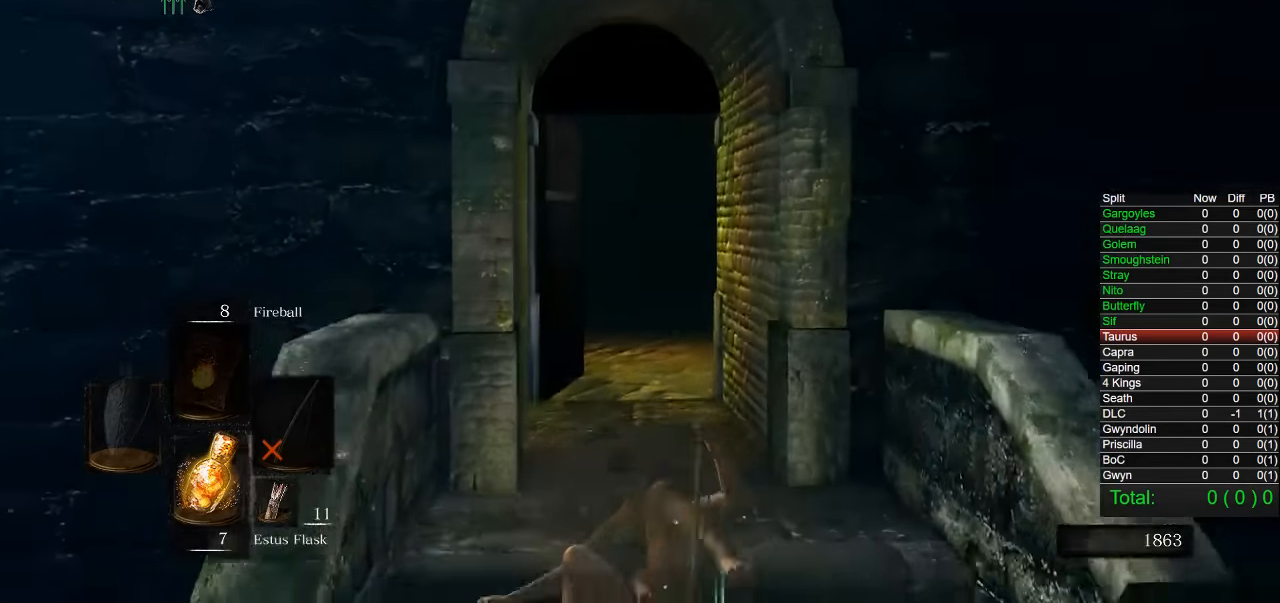
{"dt_ms": 500, "buttons": [], "left_stick": "center", "right_stick": "center", "button_events": []}
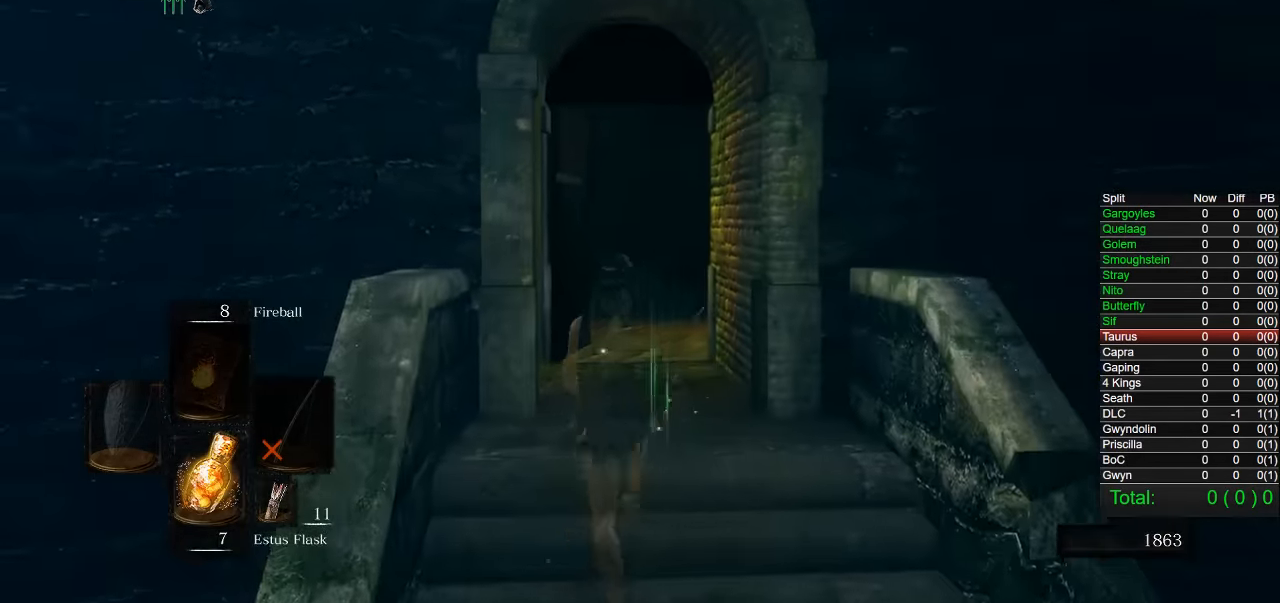
{"dt_ms": 500, "buttons": ["CROSS"], "left_stick": "center", "right_stick": "center"}
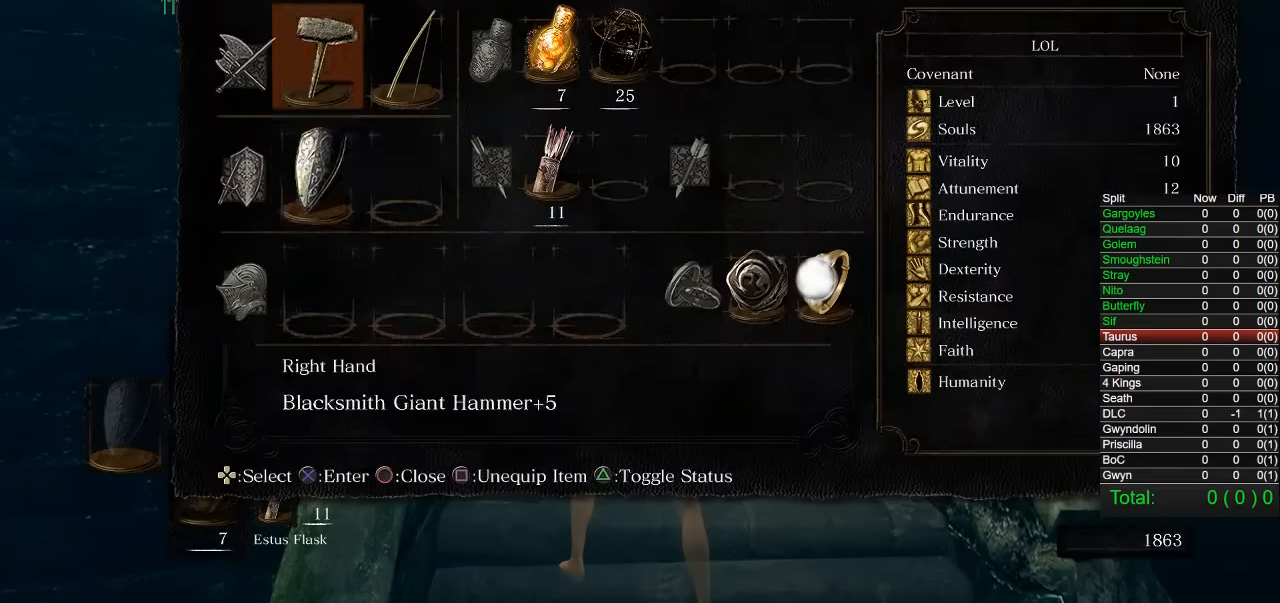
{"dt_ms": 500, "buttons": [], "left_stick": "center", "right_stick": "center", "button_events": [[34, "CROSS", "up"], [50, "DPAD_DOWN", "down"], [167, "DPAD_DOWN", "up"], [234, "DPAD_DOWN", "down"], [317, "DPAD_DOWN", "up"], [417, "DPAD_LEFT", "down"], [500, "DPAD_LEFT", "up"]]}